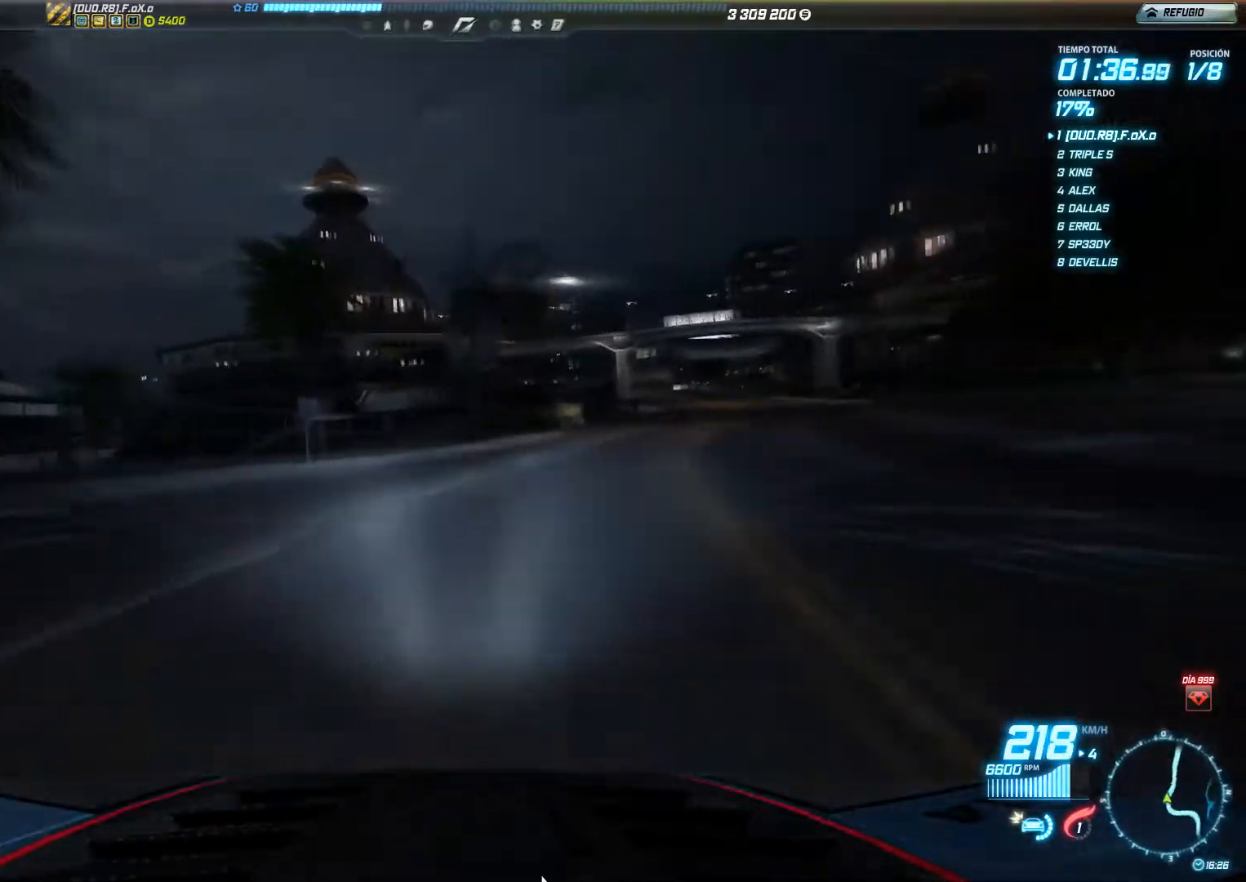
Gameplay with a controller (Xbox layout); each line is a JSON object with the inputs held at the frame after it. "events" lists button and stick changes between this image and that frame as [ms after this image, input, new state], when the widget could be followed in between. Not read: L3 R3 right_stick.
{"buttons": ["R2"], "left_stick": "center", "events": [[467, "left_stick", "center"]]}
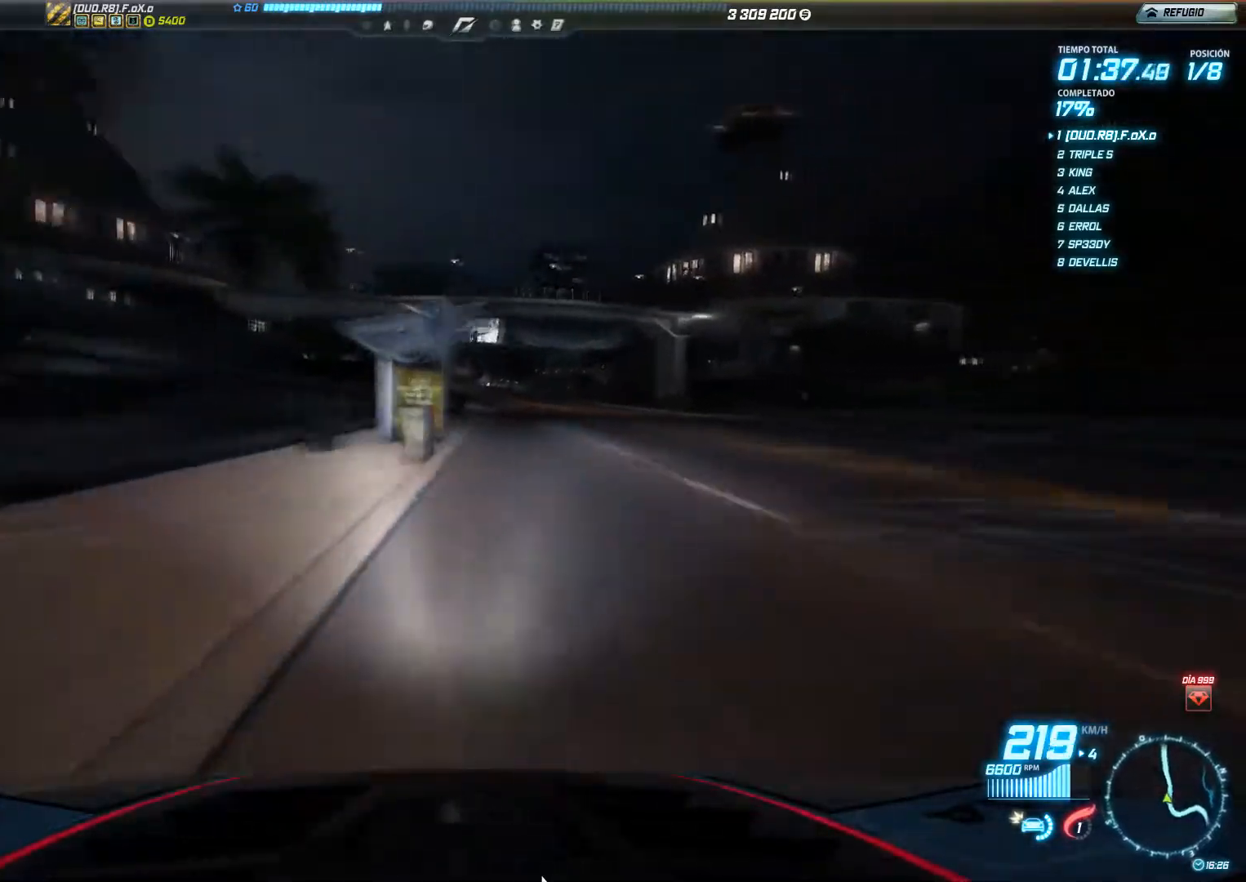
{"buttons": ["R2"], "left_stick": "center", "events": [[34, "left_stick", "right"], [200, "left_stick", "center"], [301, "left_stick", "left"], [501, "left_stick", "center"]]}
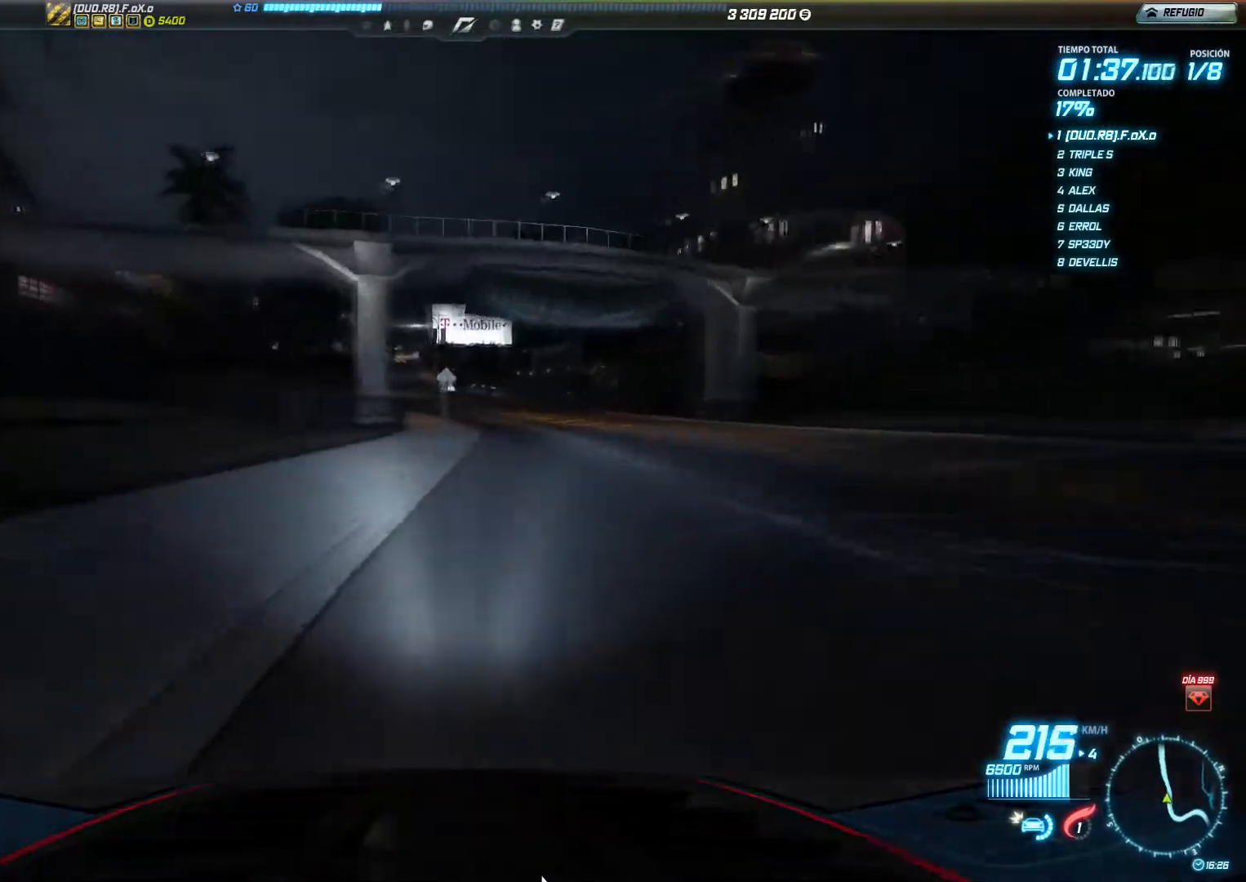
{"buttons": ["R2"], "left_stick": "left", "events": [[100, "left_stick", "right"], [400, "left_stick", "left"]]}
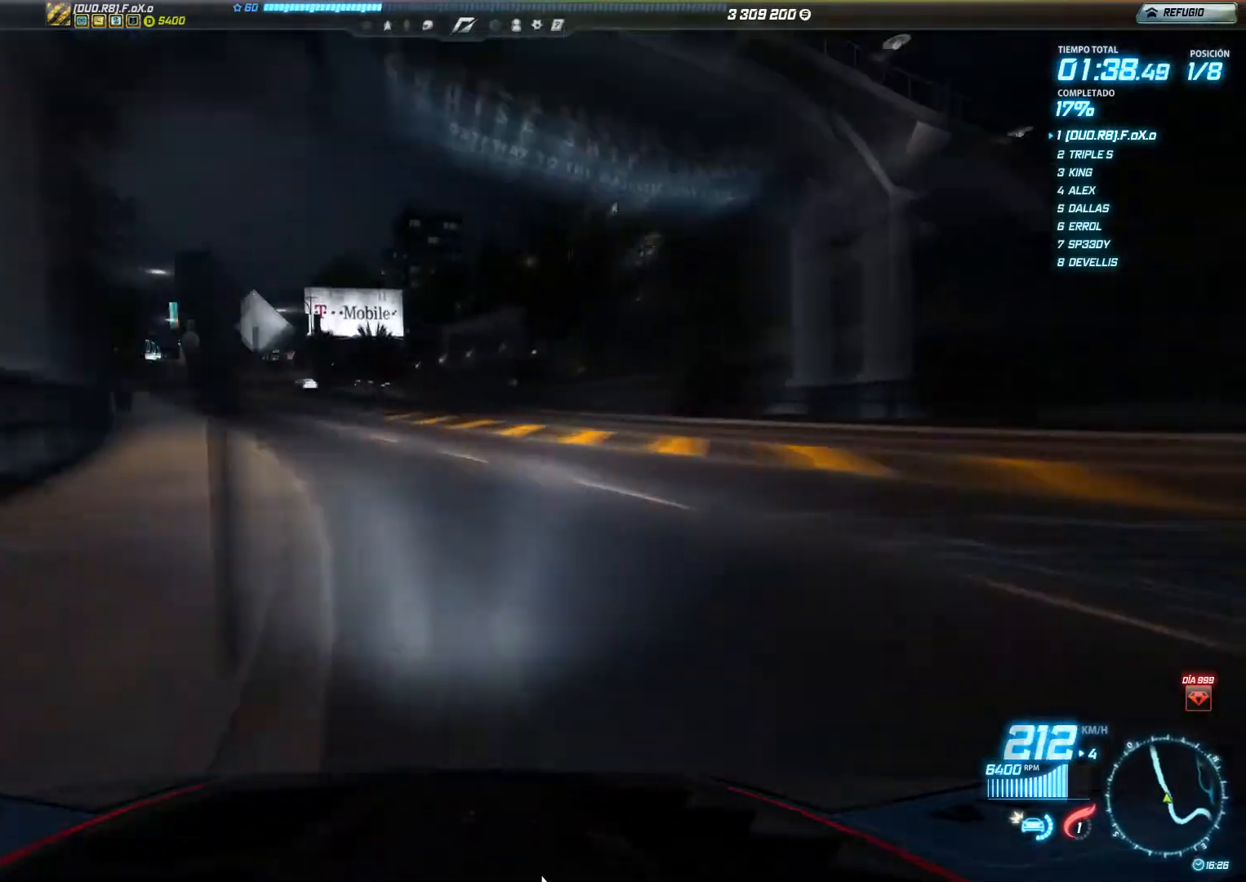
{"buttons": ["R2"], "left_stick": "left", "events": [[100, "left_stick", "center"], [200, "left_stick", "left"]]}
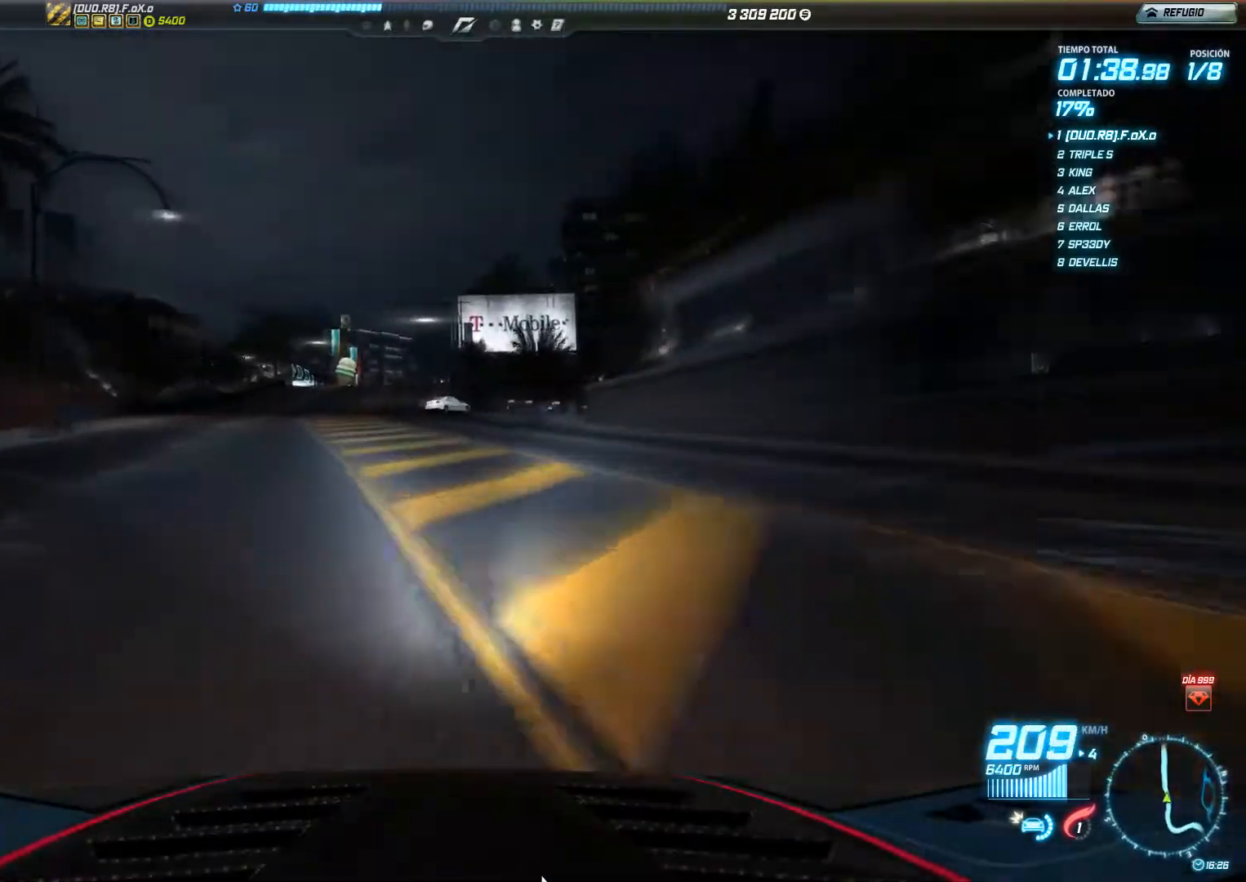
{"buttons": ["R2"], "left_stick": "center", "events": [[83, "left_stick", "center"]]}
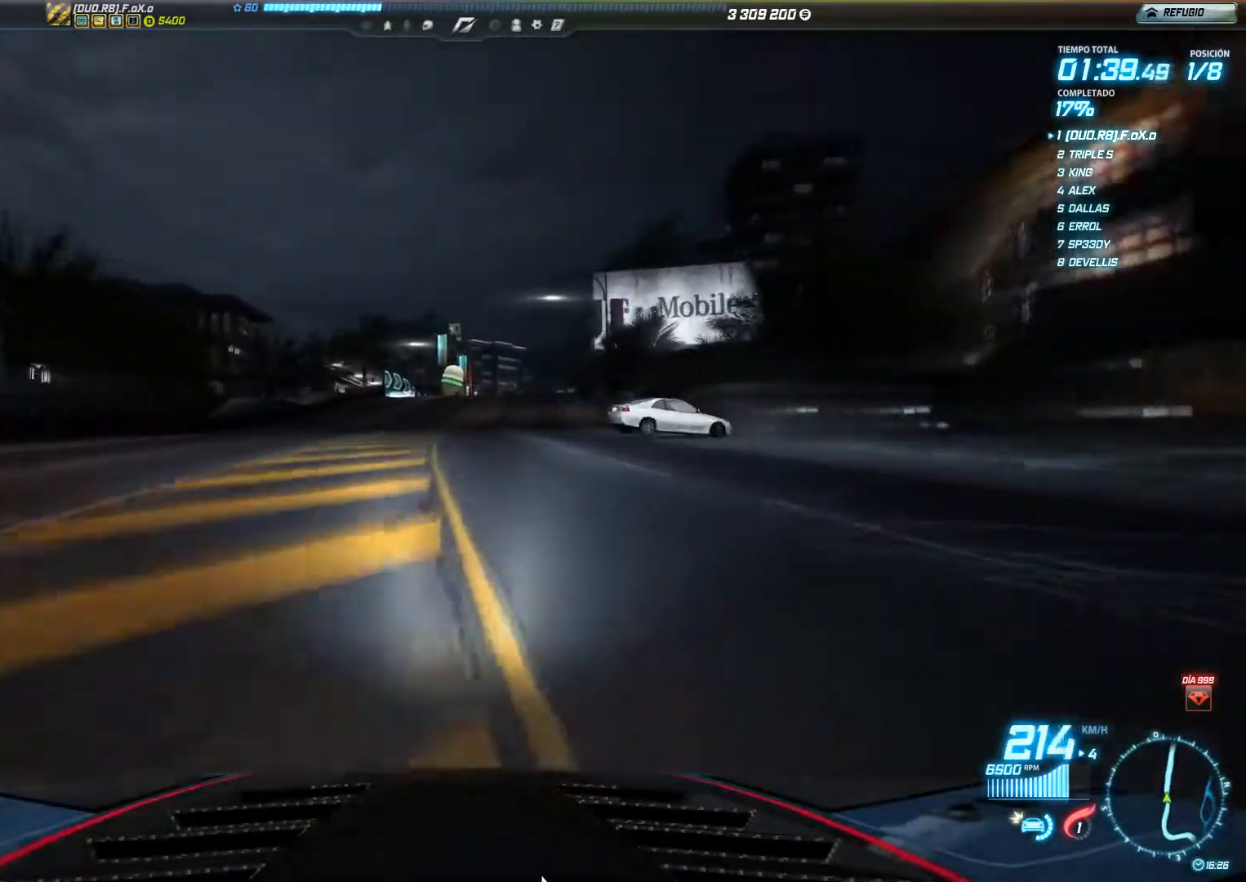
{"buttons": ["R2"], "left_stick": "right", "events": [[317, "left_stick", "right"]]}
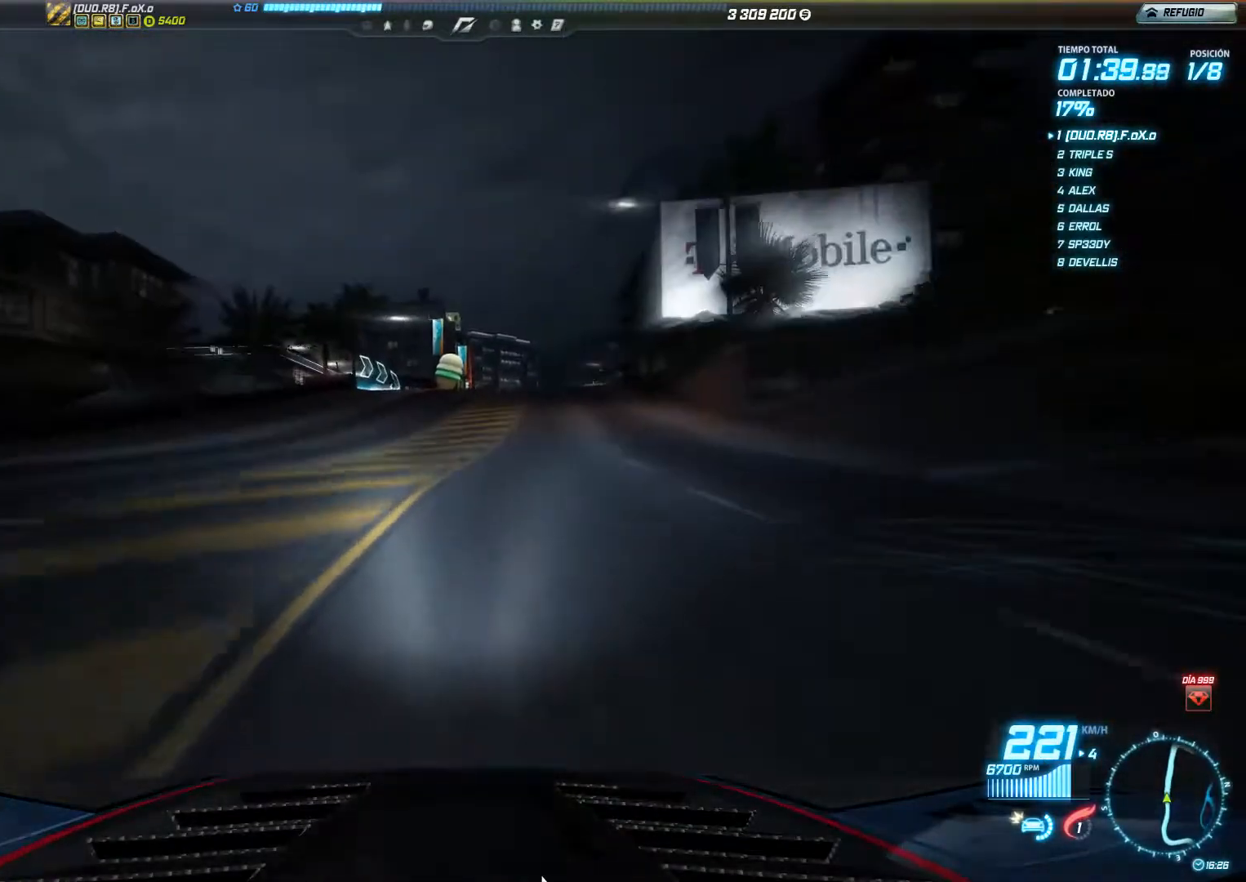
{"buttons": ["R2"], "left_stick": "right", "events": []}
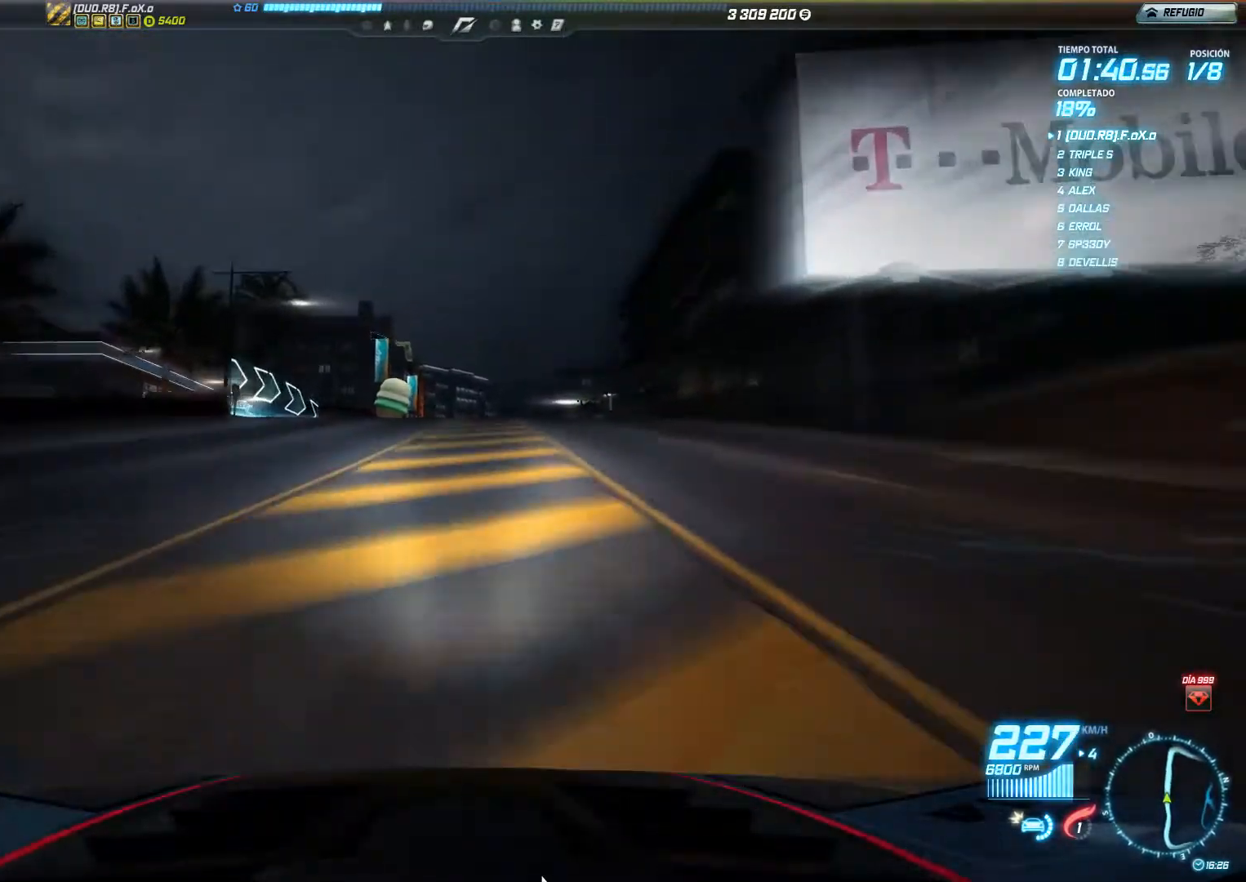
{"buttons": ["R2"], "left_stick": "center", "events": [[34, "left_stick", "center"]]}
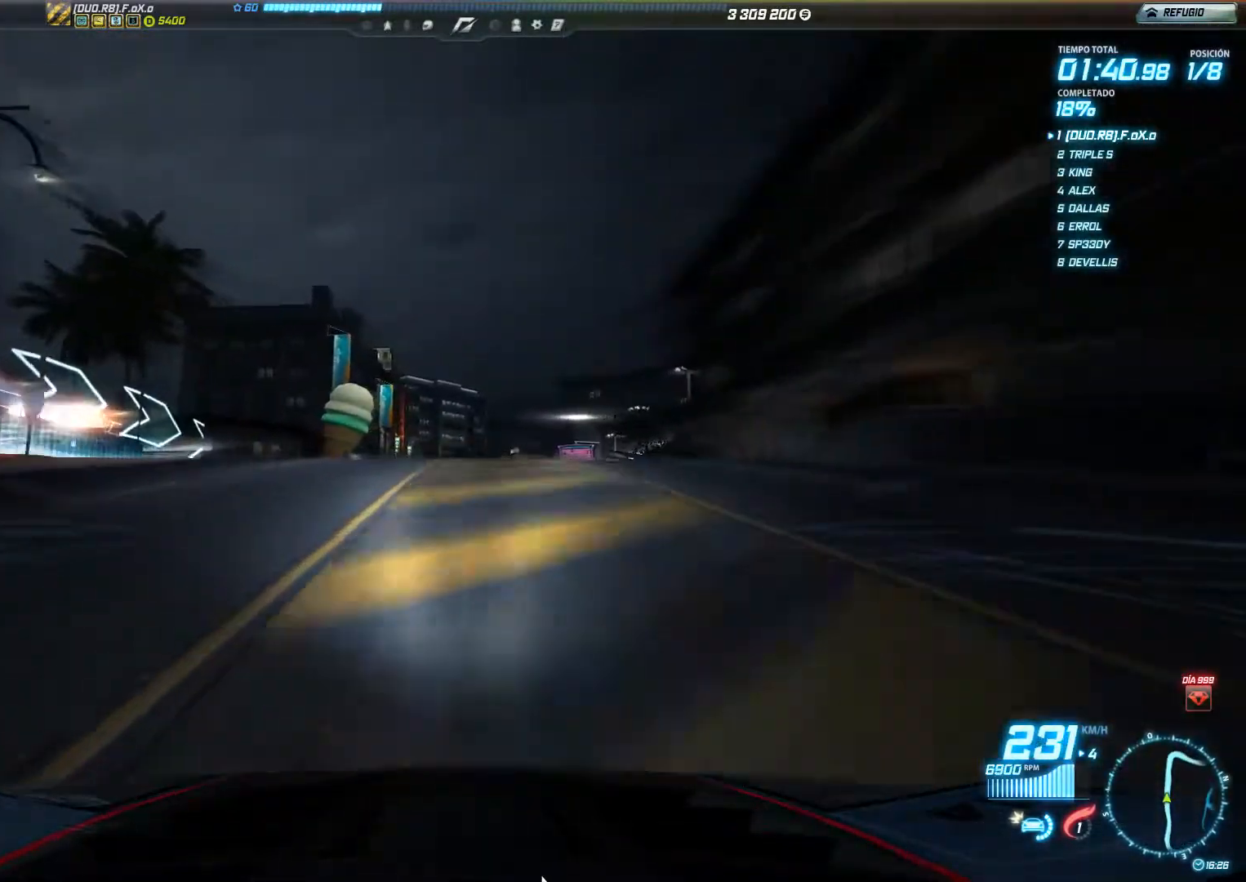
{"buttons": ["R2"], "left_stick": "center", "events": []}
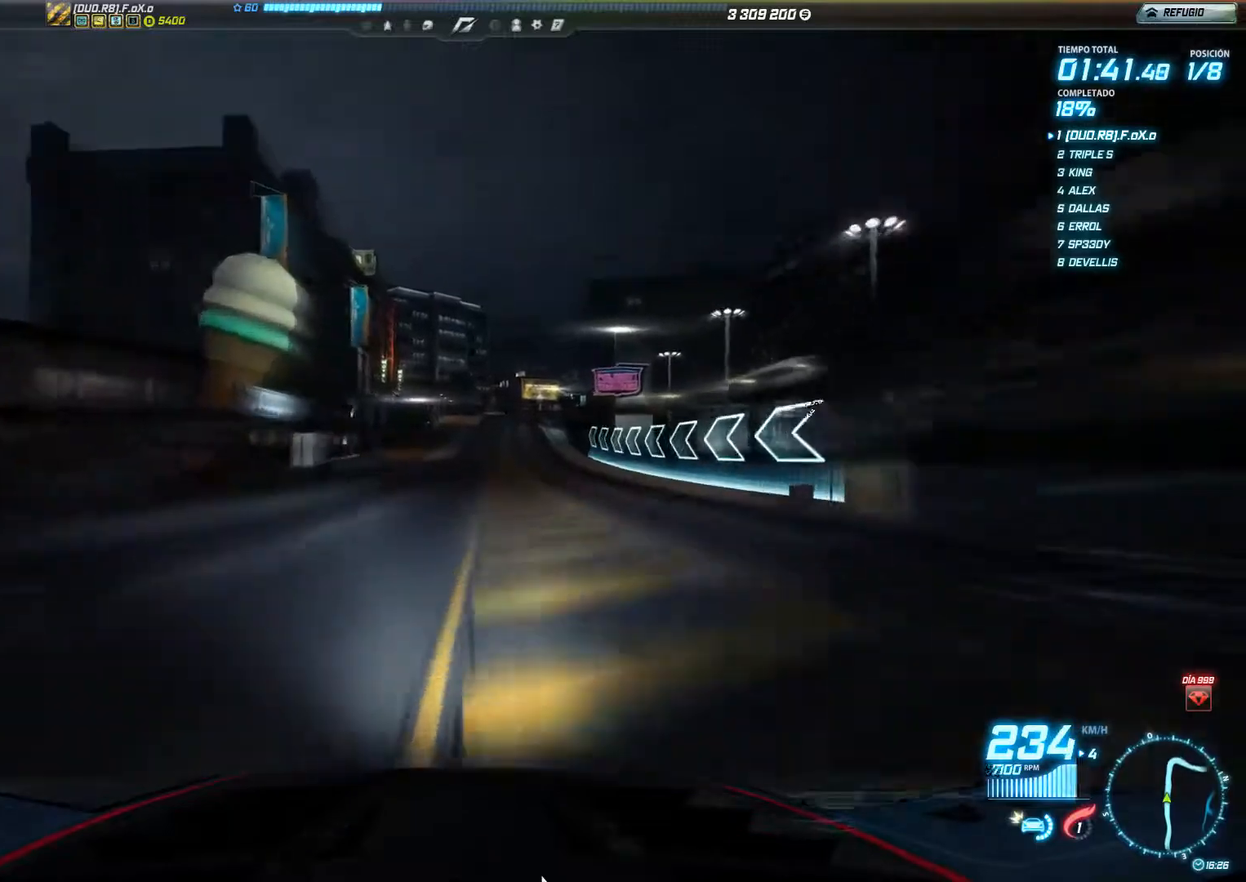
{"buttons": ["R2"], "left_stick": "center", "events": []}
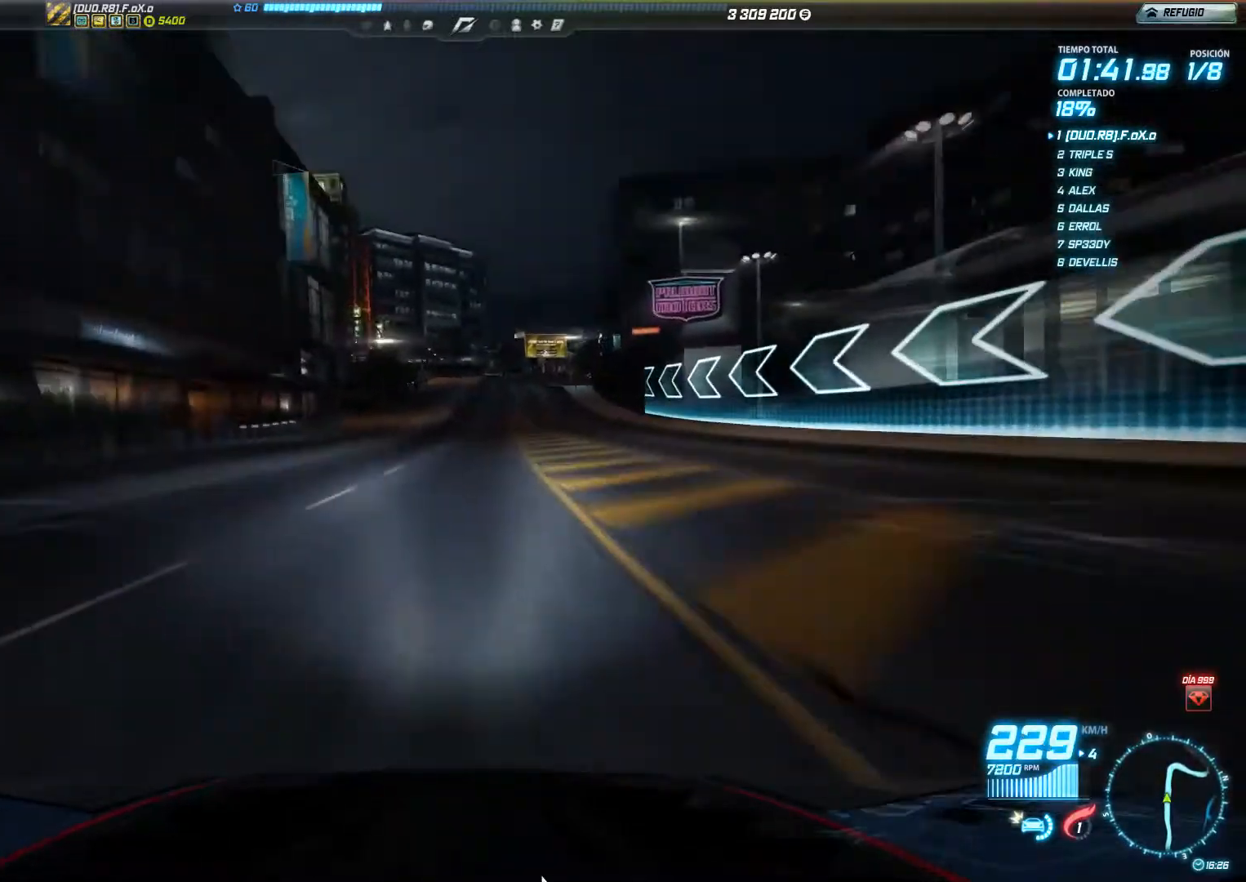
{"buttons": ["R2"], "left_stick": "center", "events": [[33, "left_stick", "left"], [217, "left_stick", "center"]]}
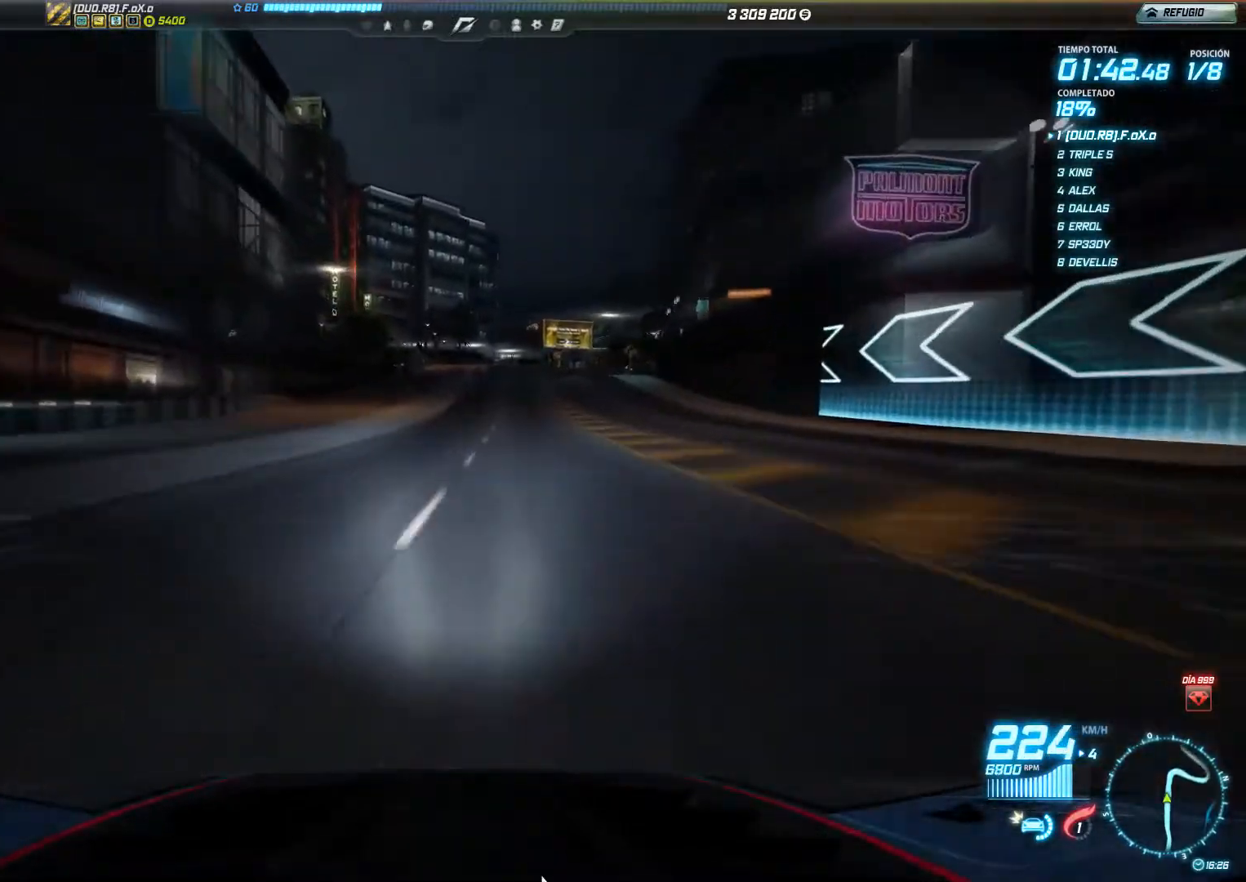
{"buttons": ["R2"], "left_stick": "right", "events": [[184, "left_stick", "right"]]}
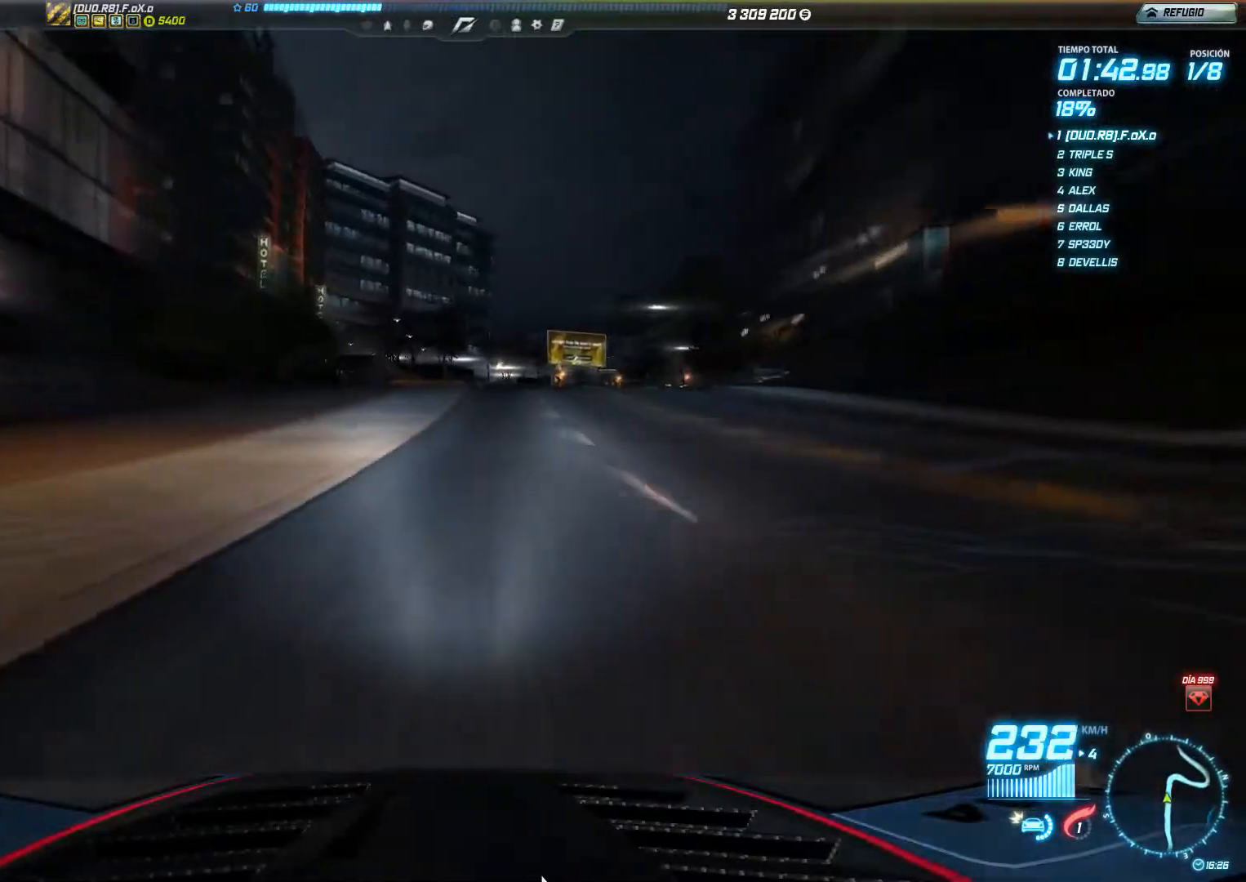
{"buttons": ["R2"], "left_stick": "right", "events": []}
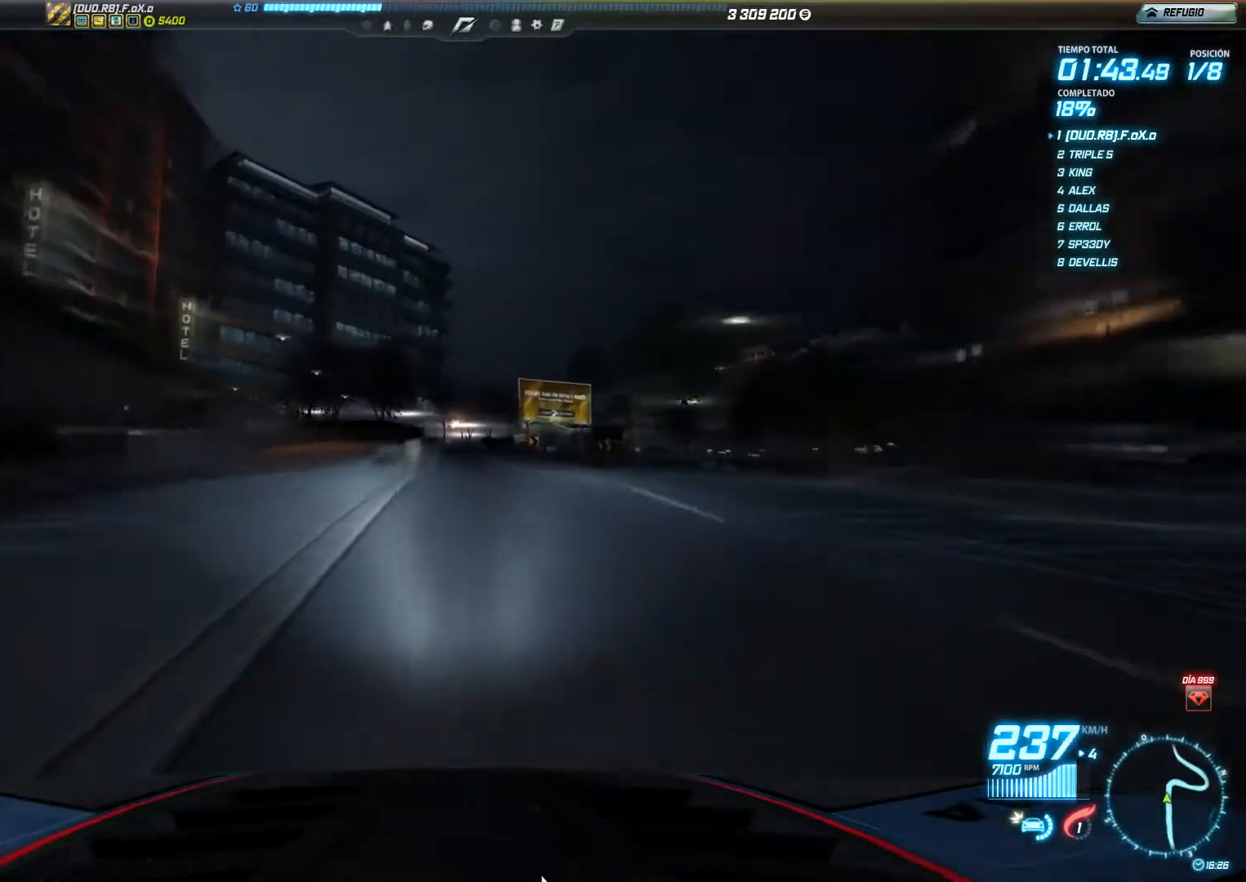
{"buttons": ["L2"], "left_stick": "right", "events": [[334, "R2", "up"], [451, "L2", "down"]]}
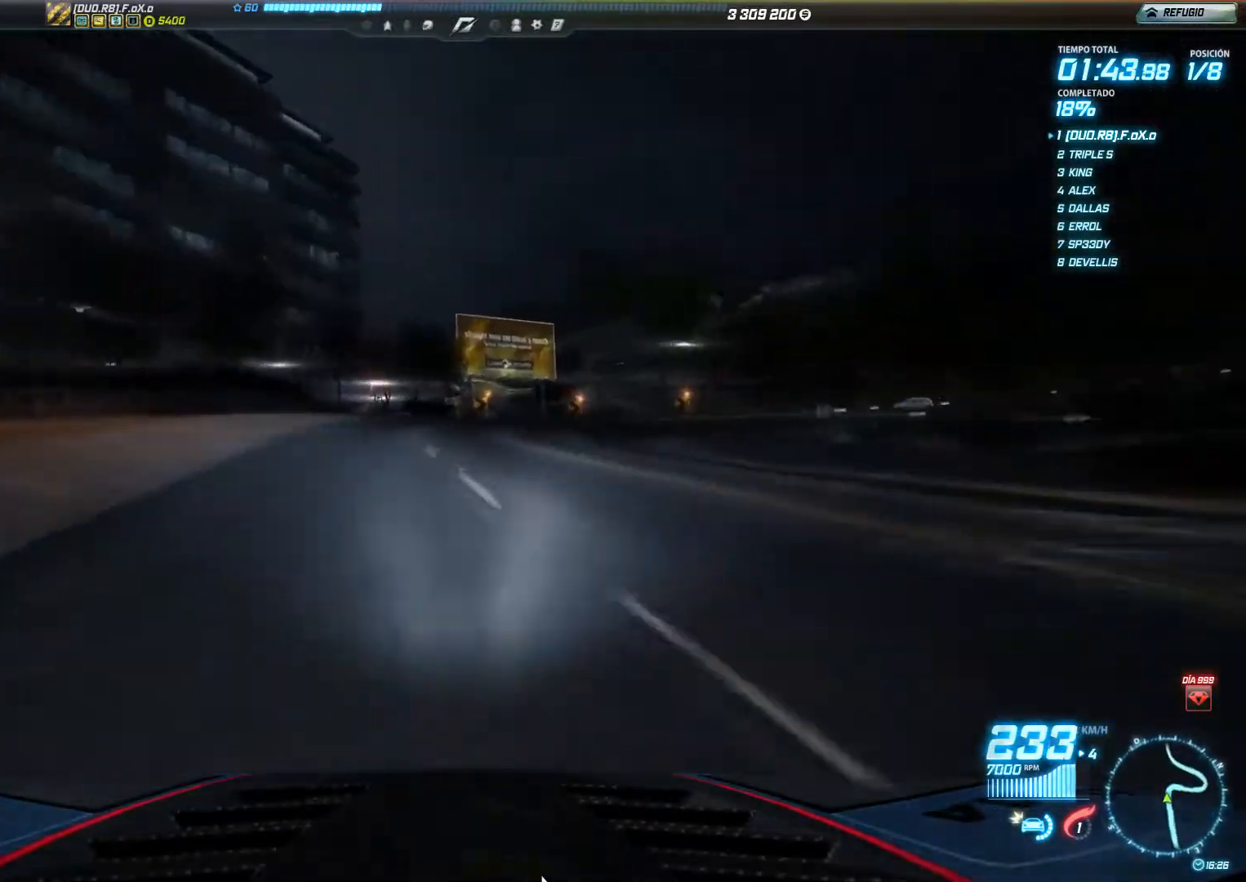
{"buttons": [], "left_stick": "right", "events": [[250, "L2", "up"]]}
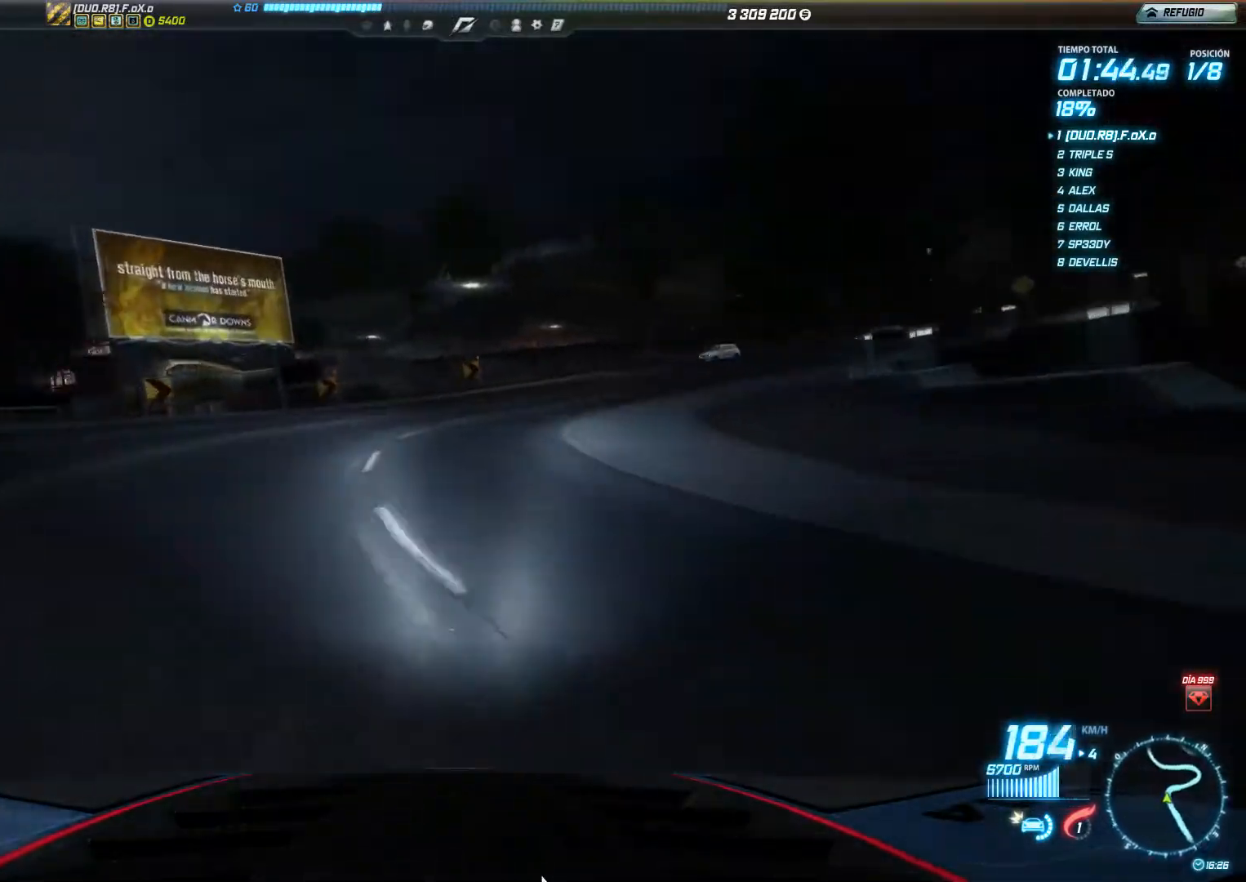
{"buttons": ["R2"], "left_stick": "right", "events": [[184, "R2", "down"]]}
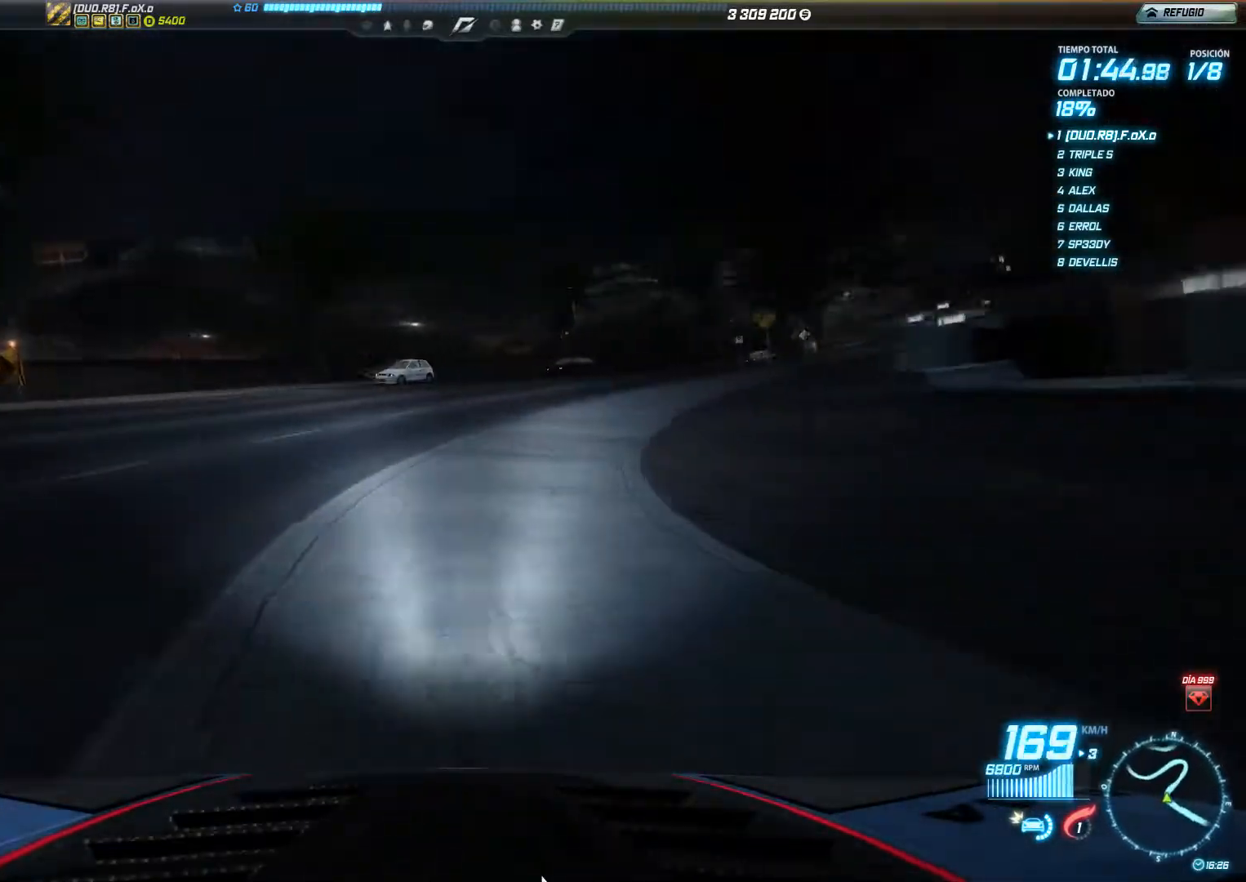
{"buttons": ["R2"], "left_stick": "right", "events": []}
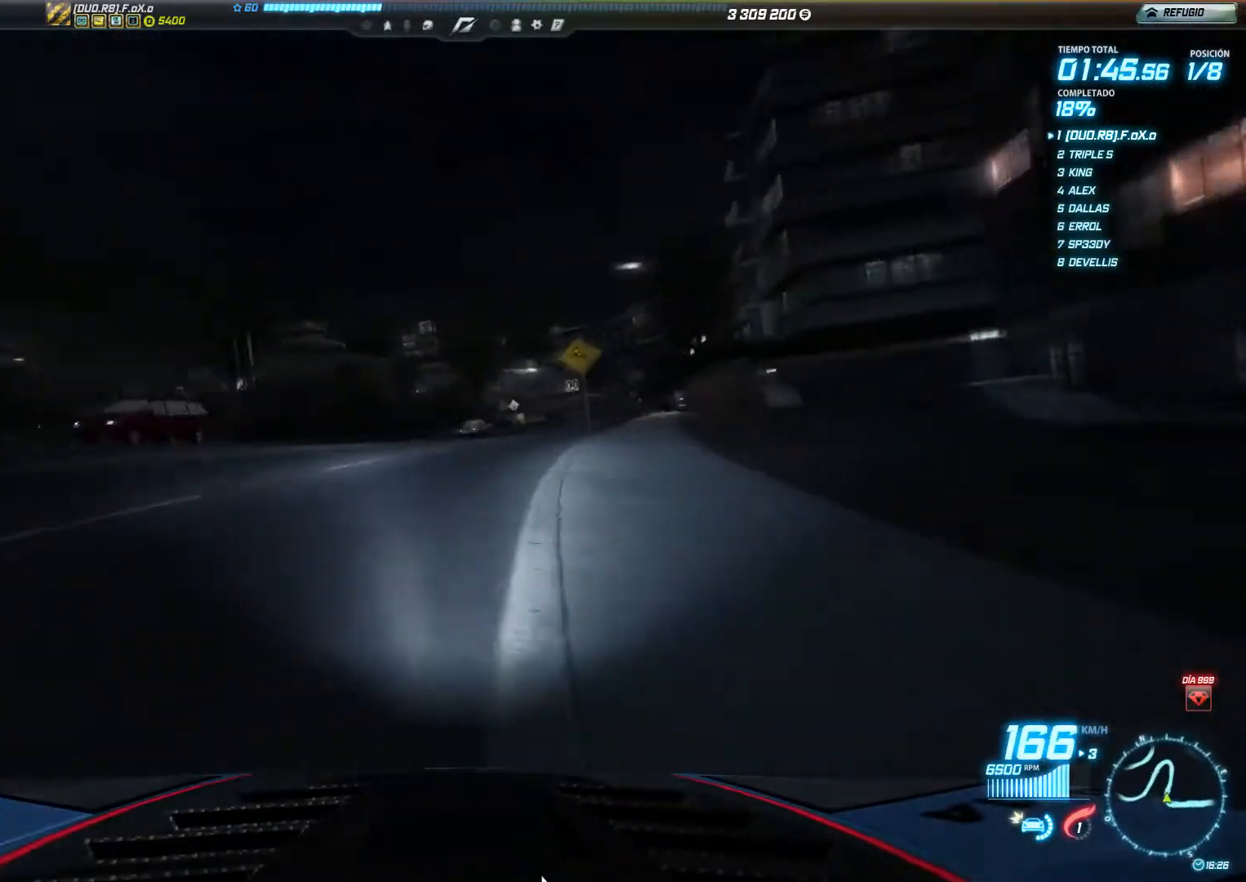
{"buttons": ["R2"], "left_stick": "right", "events": []}
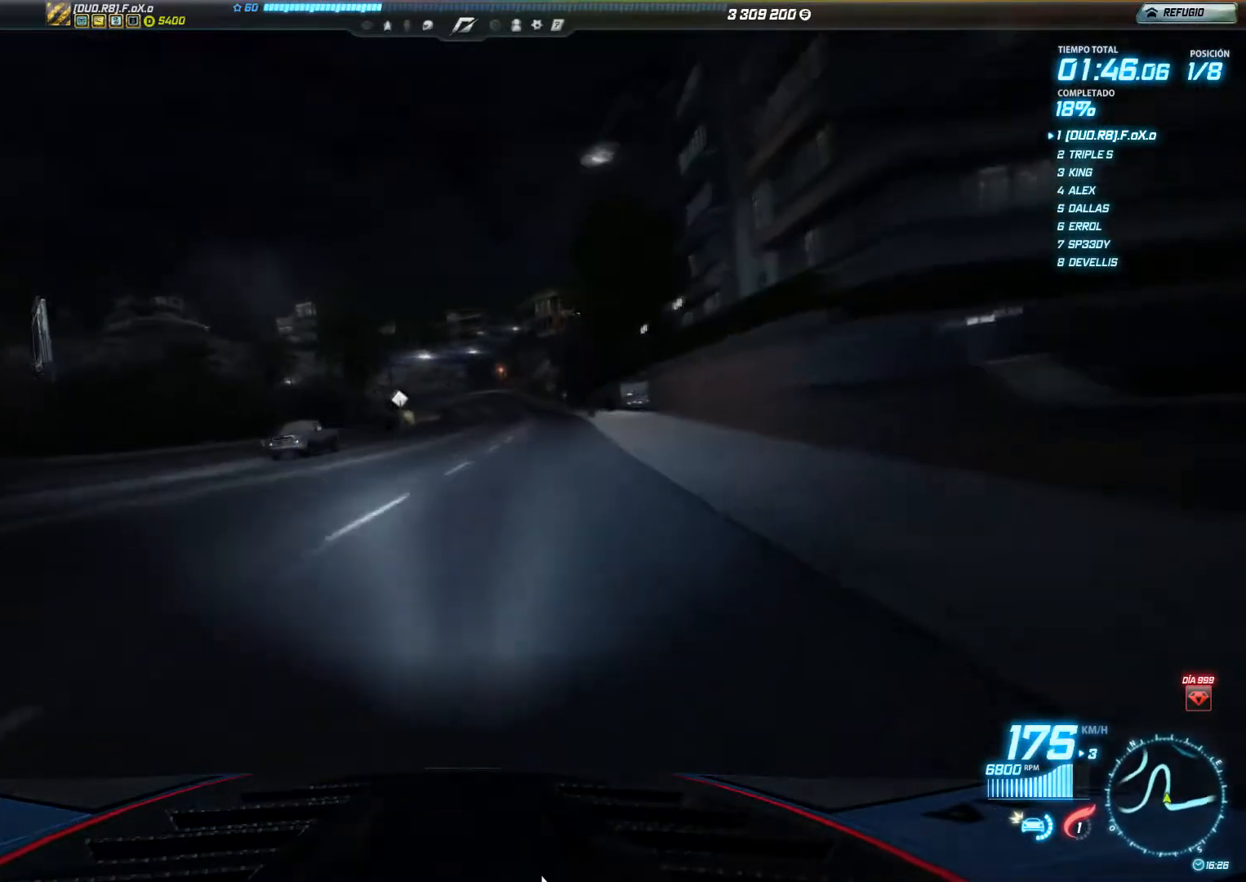
{"buttons": ["R2"], "left_stick": "right", "events": []}
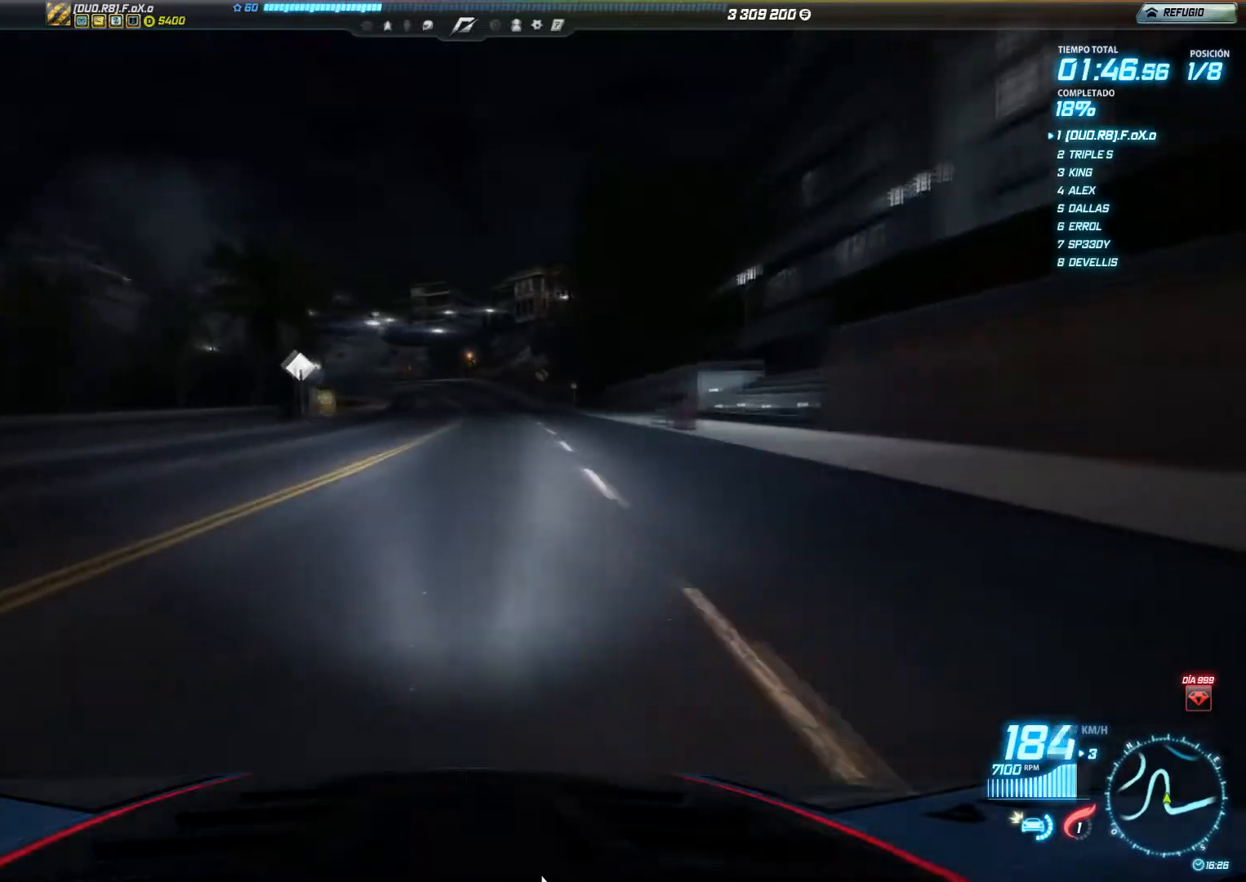
{"buttons": ["R2"], "left_stick": "center", "events": [[351, "left_stick", "center"]]}
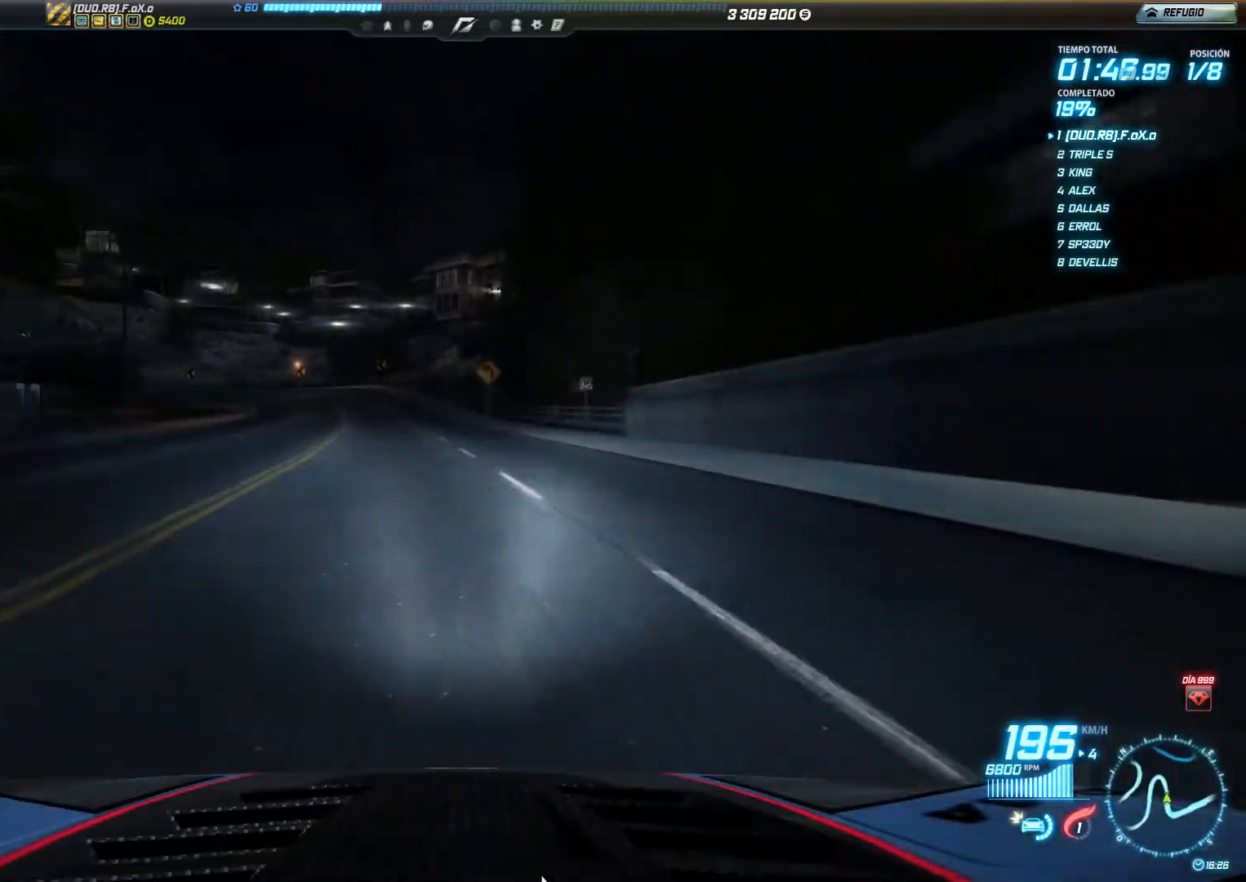
{"buttons": ["R2"], "left_stick": "left", "events": [[50, "left_stick", "left"]]}
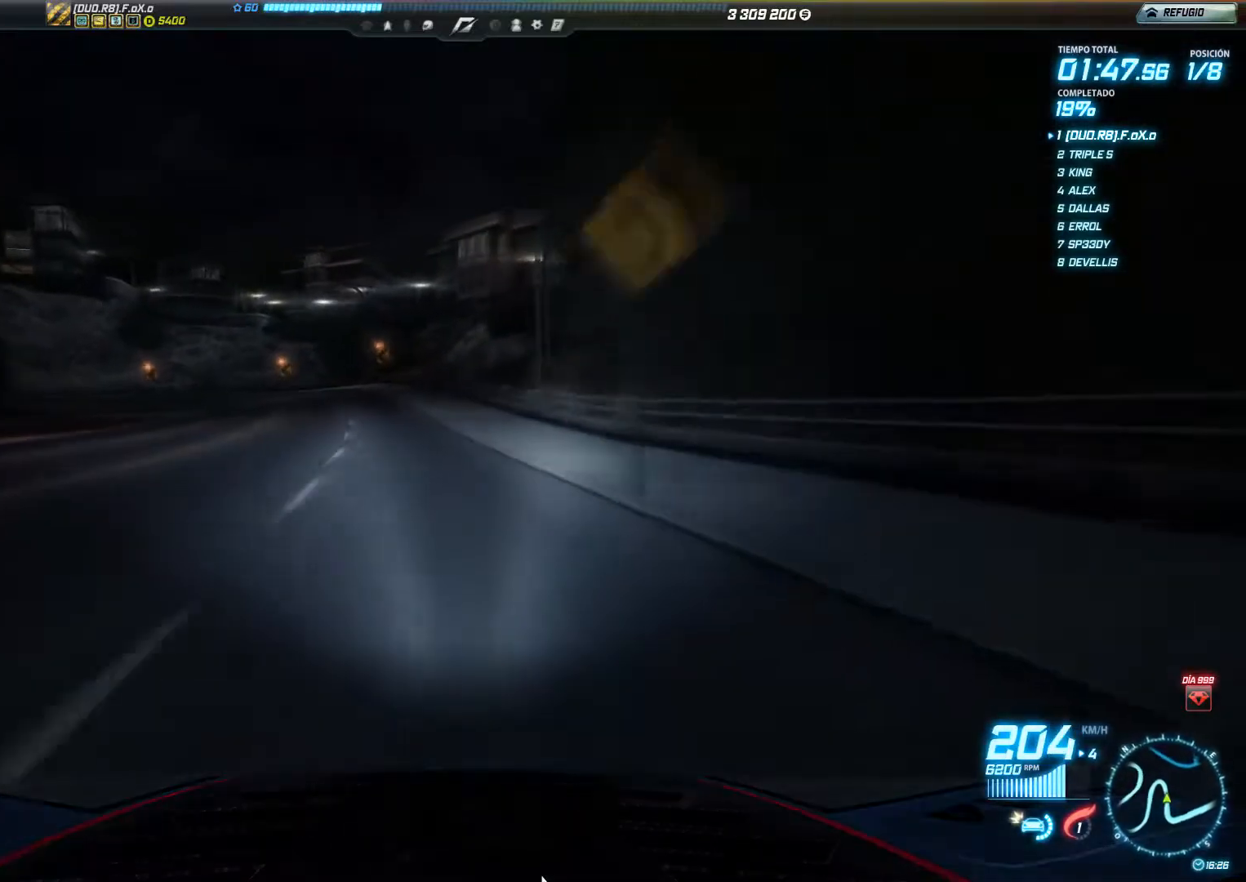
{"buttons": ["R2"], "left_stick": "left", "events": []}
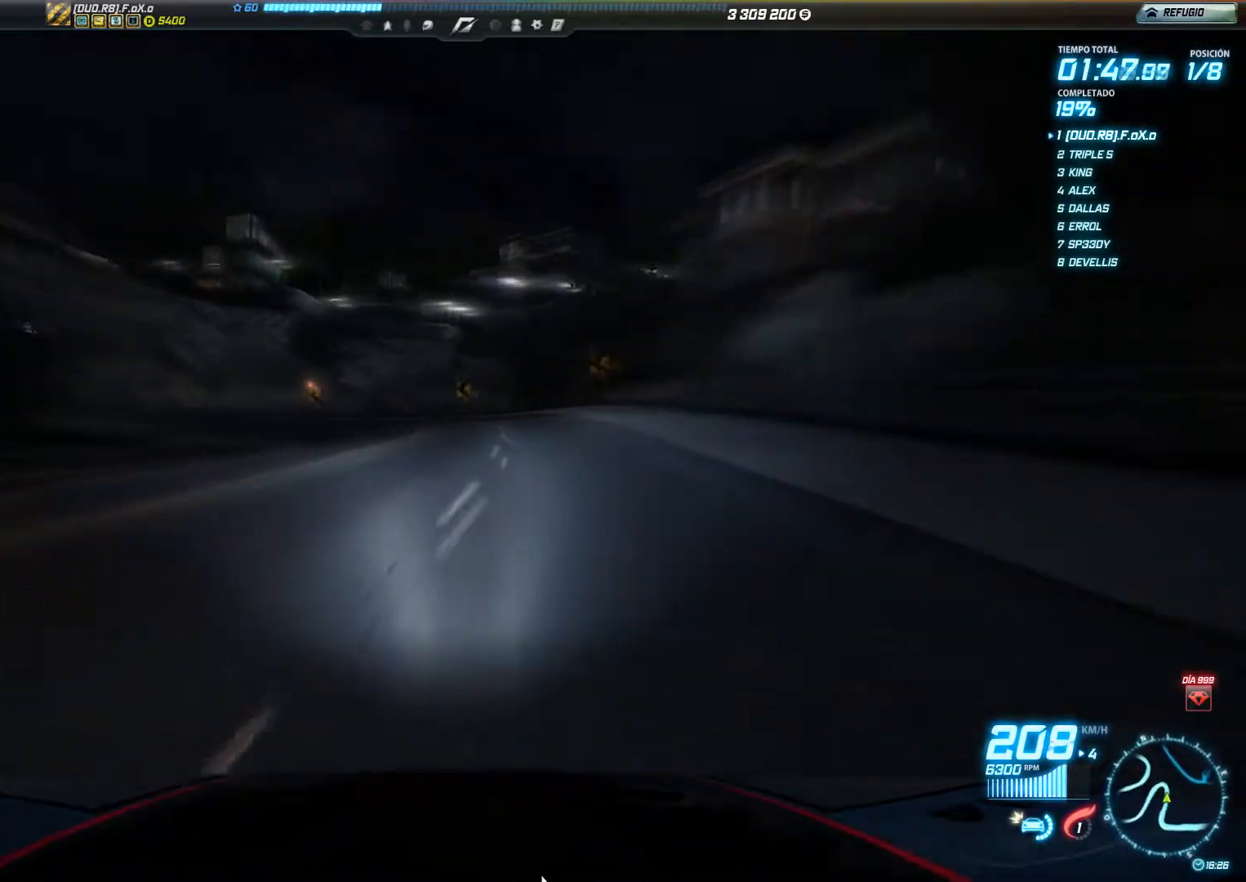
{"buttons": [], "left_stick": "left", "events": [[100, "R2", "up"]]}
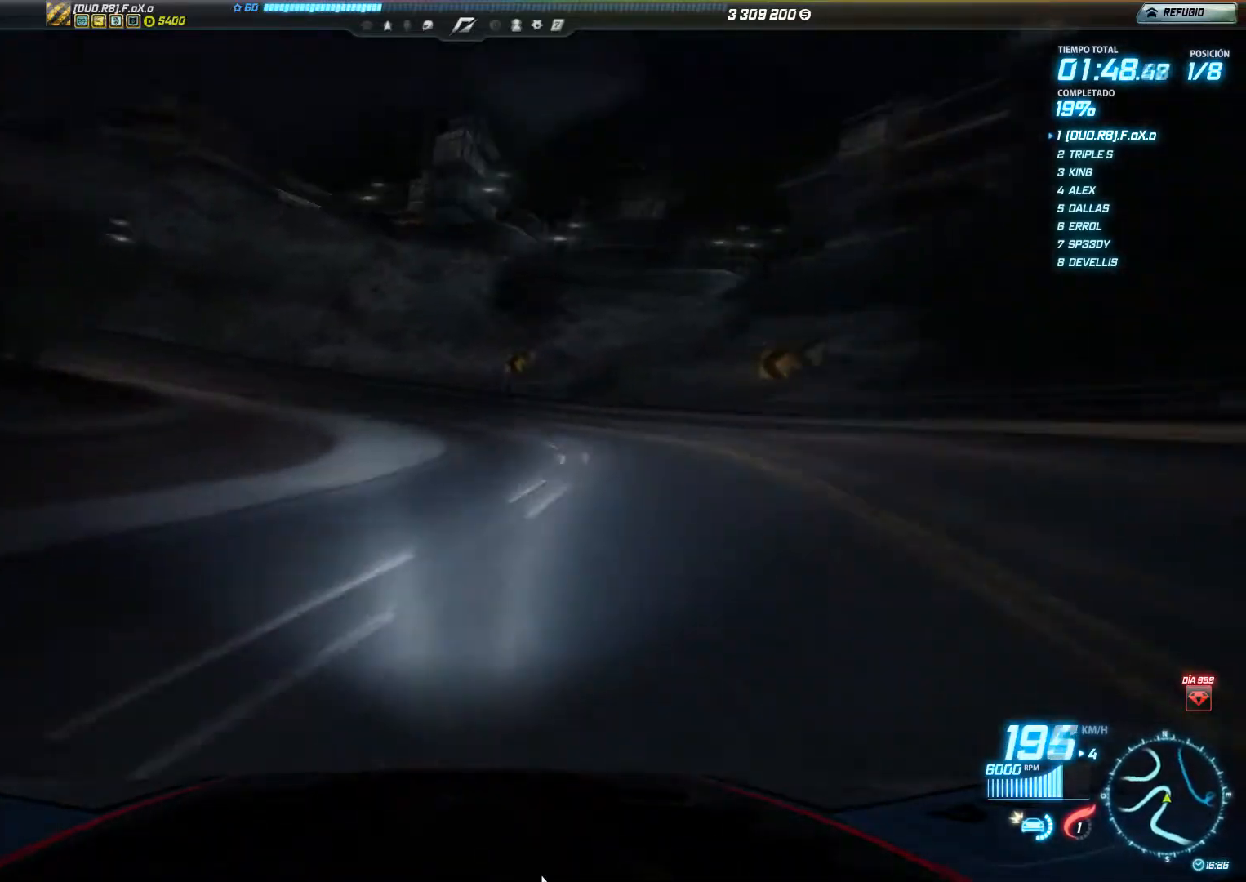
{"buttons": ["R2"], "left_stick": "left", "events": [[17, "L2", "down"], [134, "L2", "up"], [217, "R2", "down"]]}
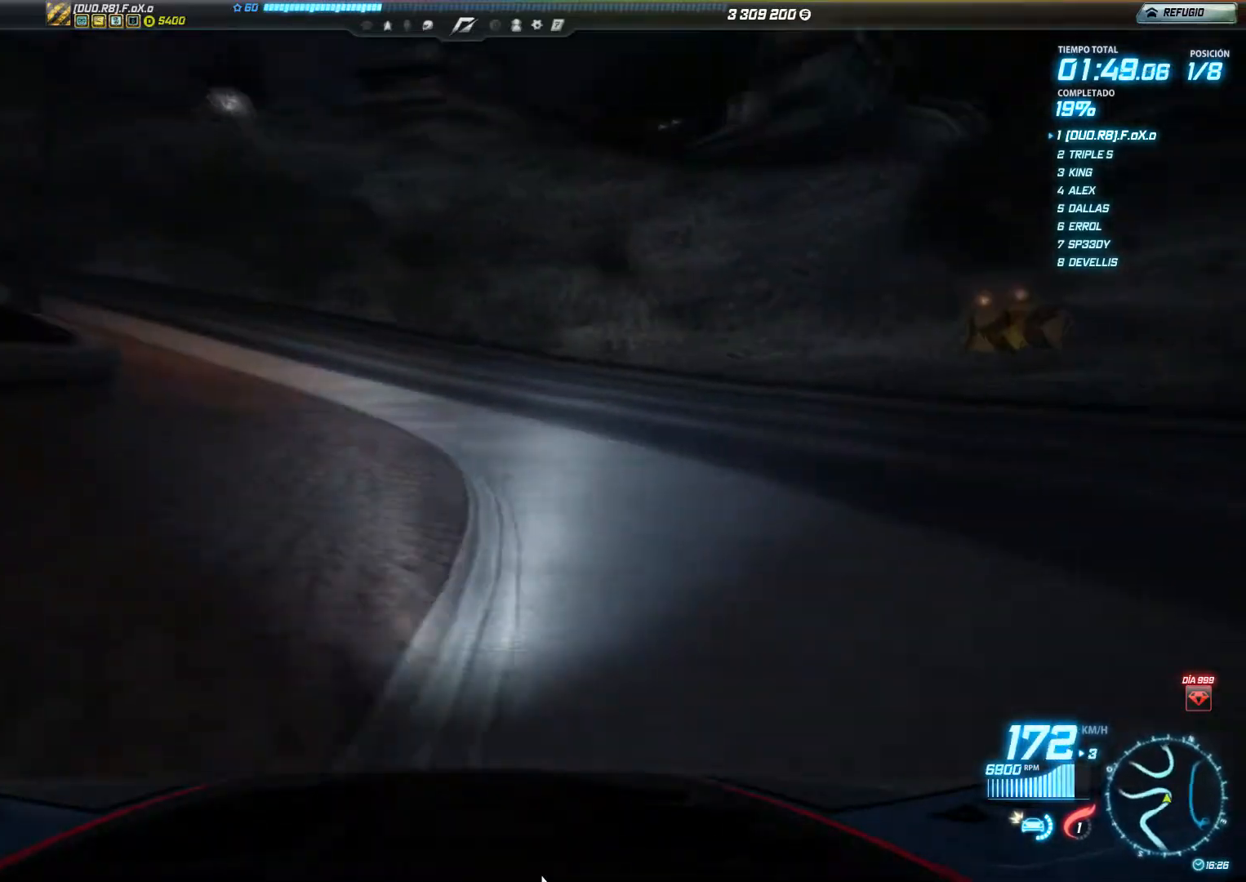
{"buttons": ["R2"], "left_stick": "left", "events": []}
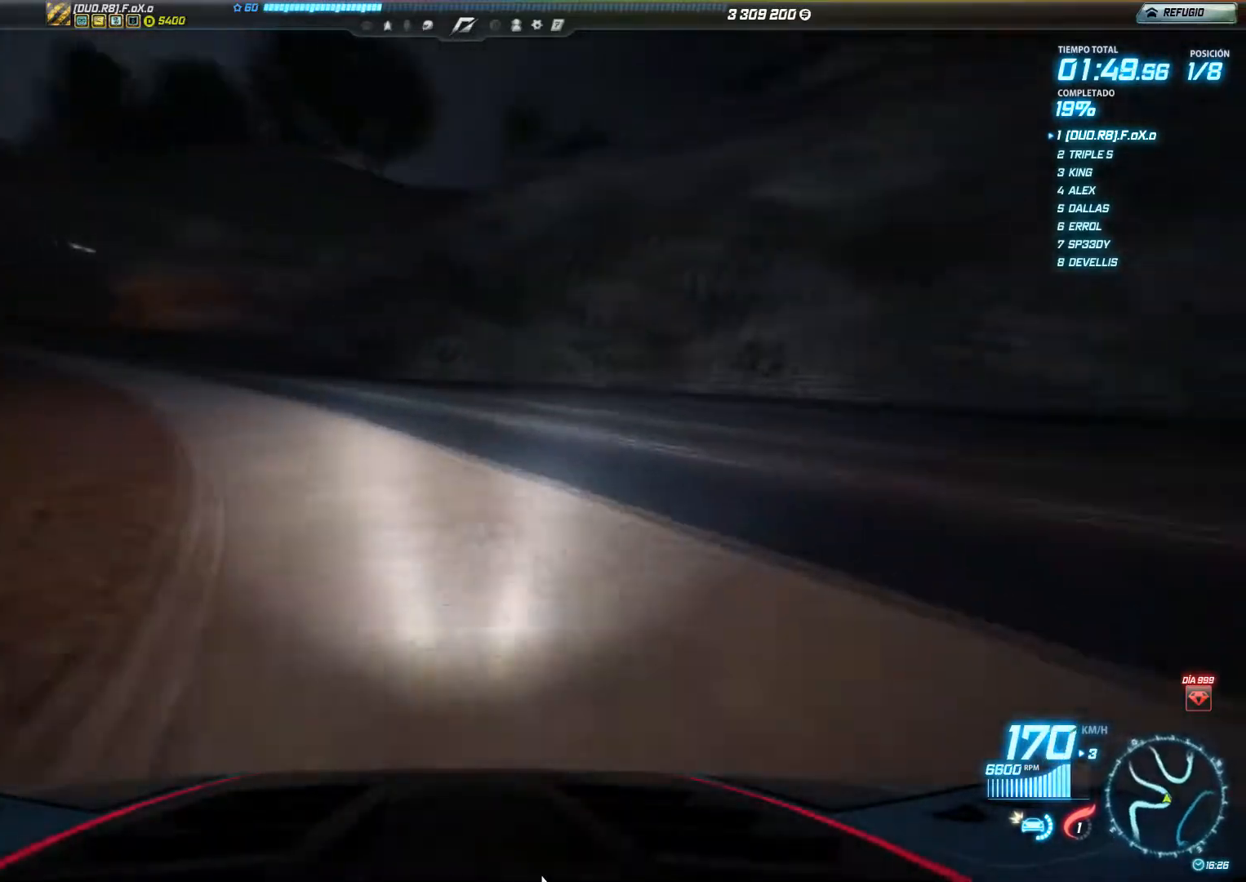
{"buttons": ["R2"], "left_stick": "left", "events": []}
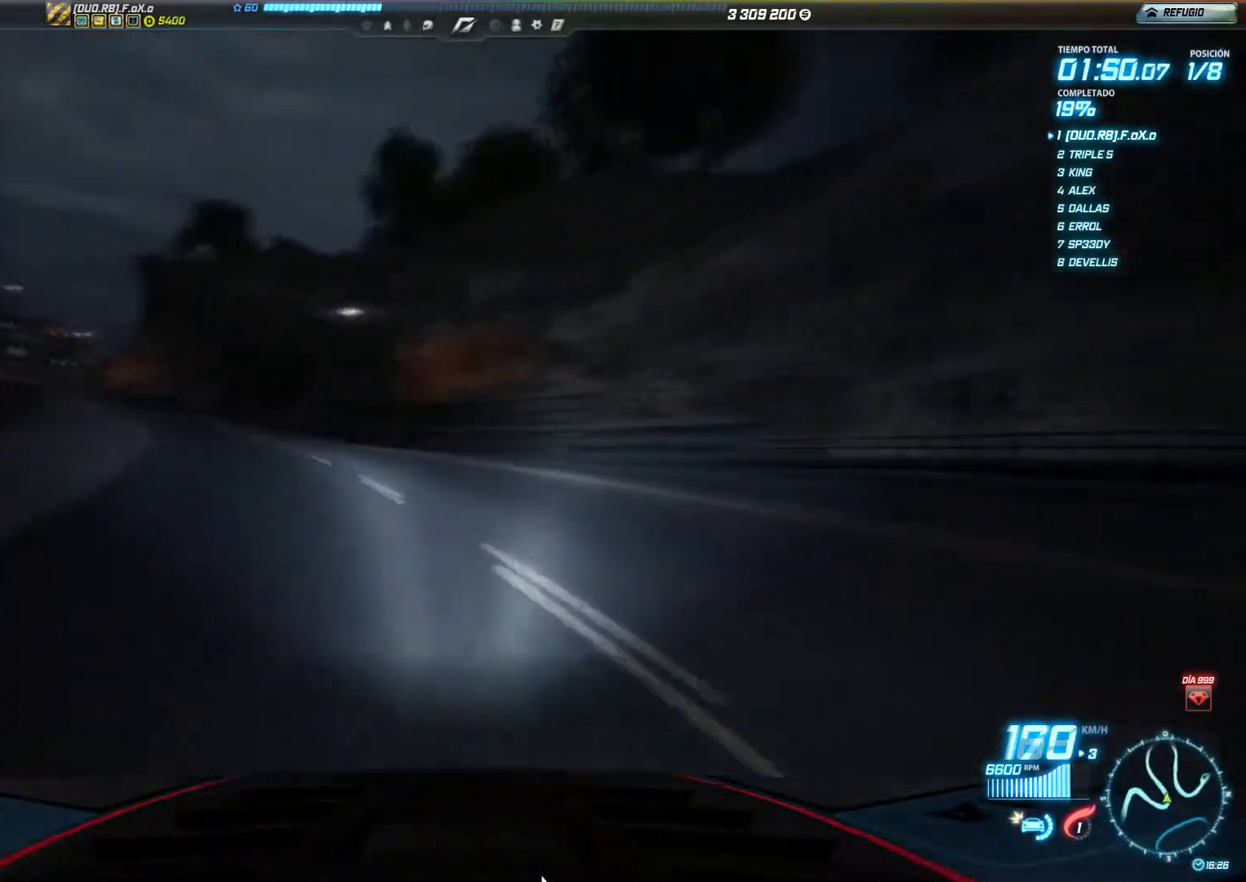
{"buttons": ["R2"], "left_stick": "left", "events": []}
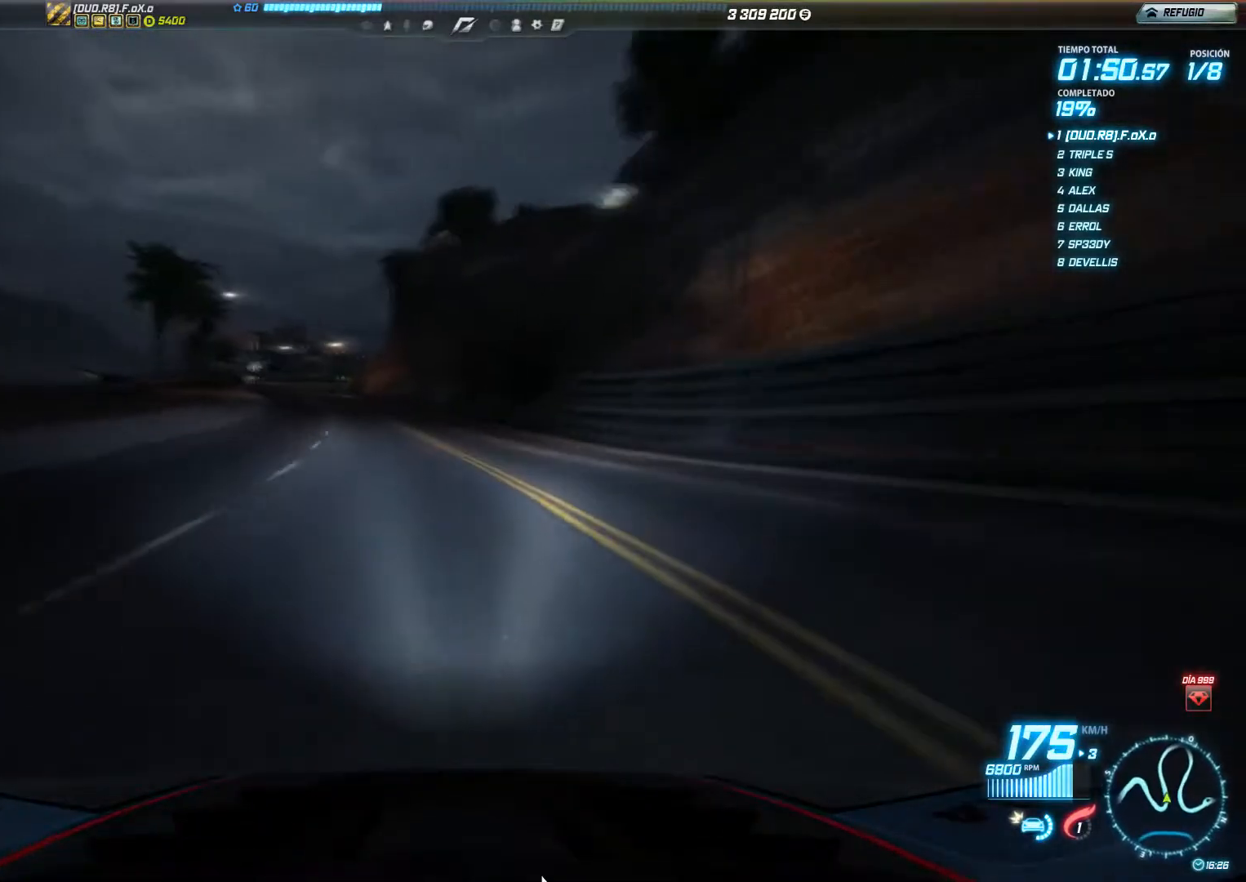
{"buttons": ["R2"], "left_stick": "left", "events": []}
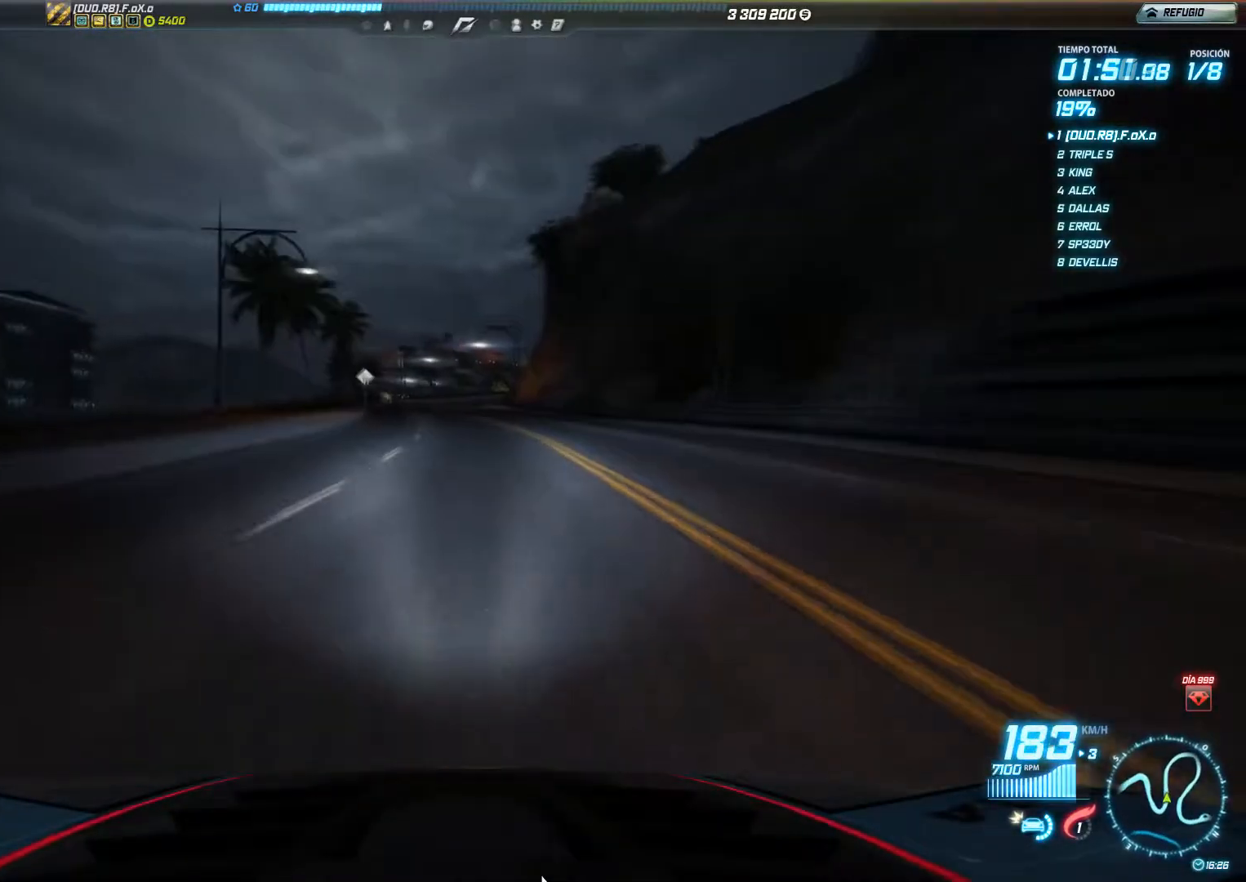
{"buttons": ["R2"], "left_stick": "center", "events": [[250, "left_stick", "center"]]}
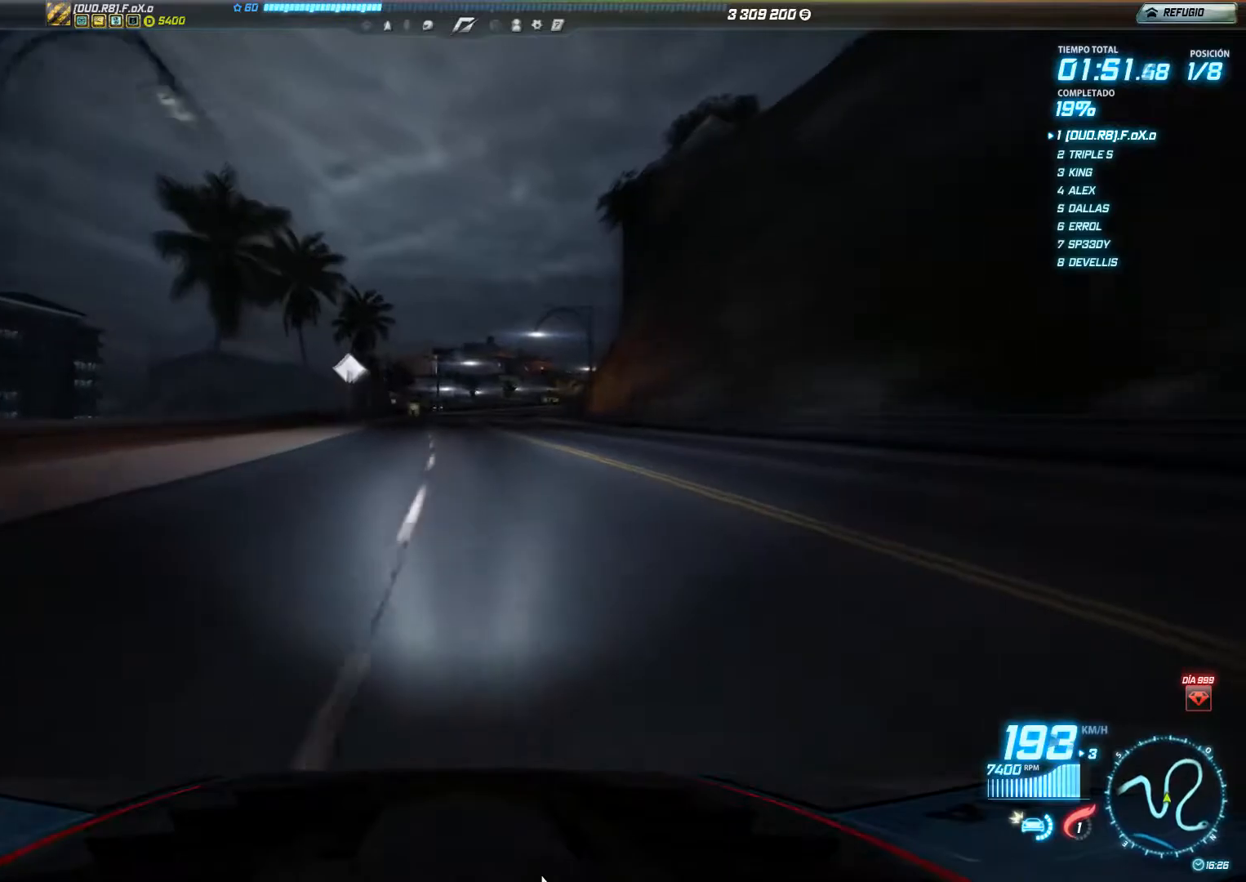
{"buttons": ["R2"], "left_stick": "right", "events": [[401, "left_stick", "right"]]}
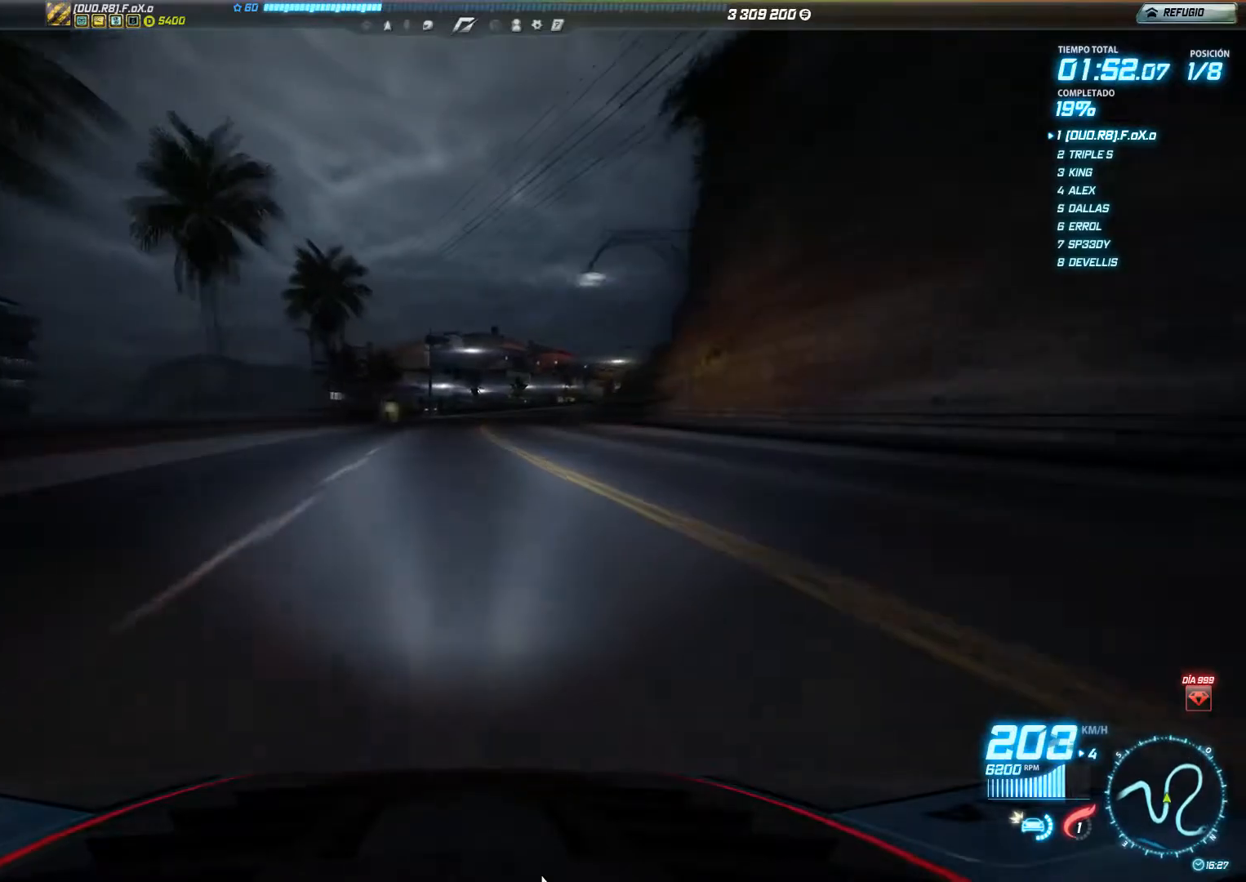
{"buttons": ["R2"], "left_stick": "right", "events": []}